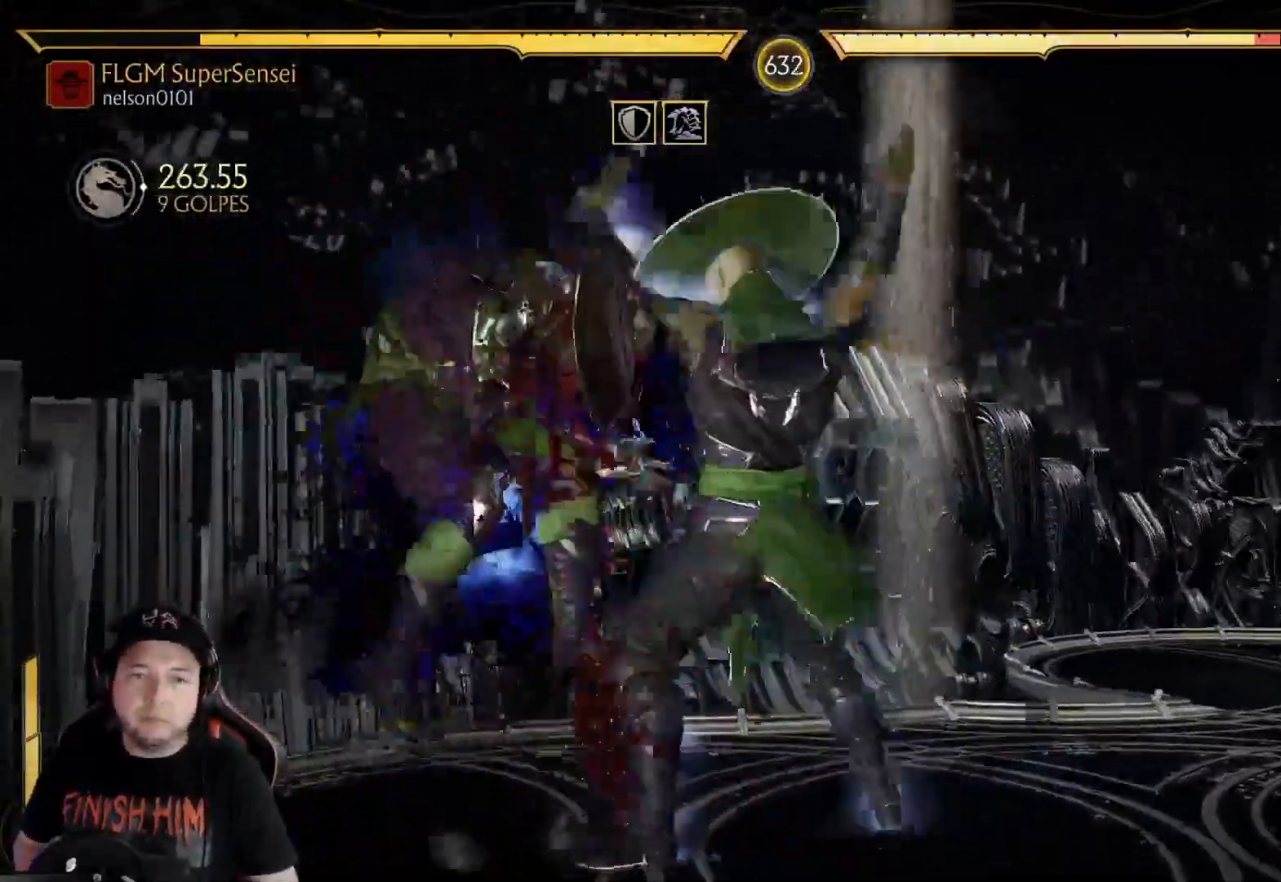
Gameplay with a controller (Xbox layout); each line is a JSON object with the inputs held at the frame after it (dt_ms = milliseconds from this image to that frame). "events" lists button and stick changes between this image and that frame as [ms after this image, input, new state], when the widget could be followed in between. Not read: L3 R3 SHARE.
{"dt_ms": 501, "buttons": [], "left_stick": "center", "right_stick": "center", "events": [[83, "Y", "down"], [133, "Y", "up"], [217, "Y", "down"], [284, "Y", "up"]]}
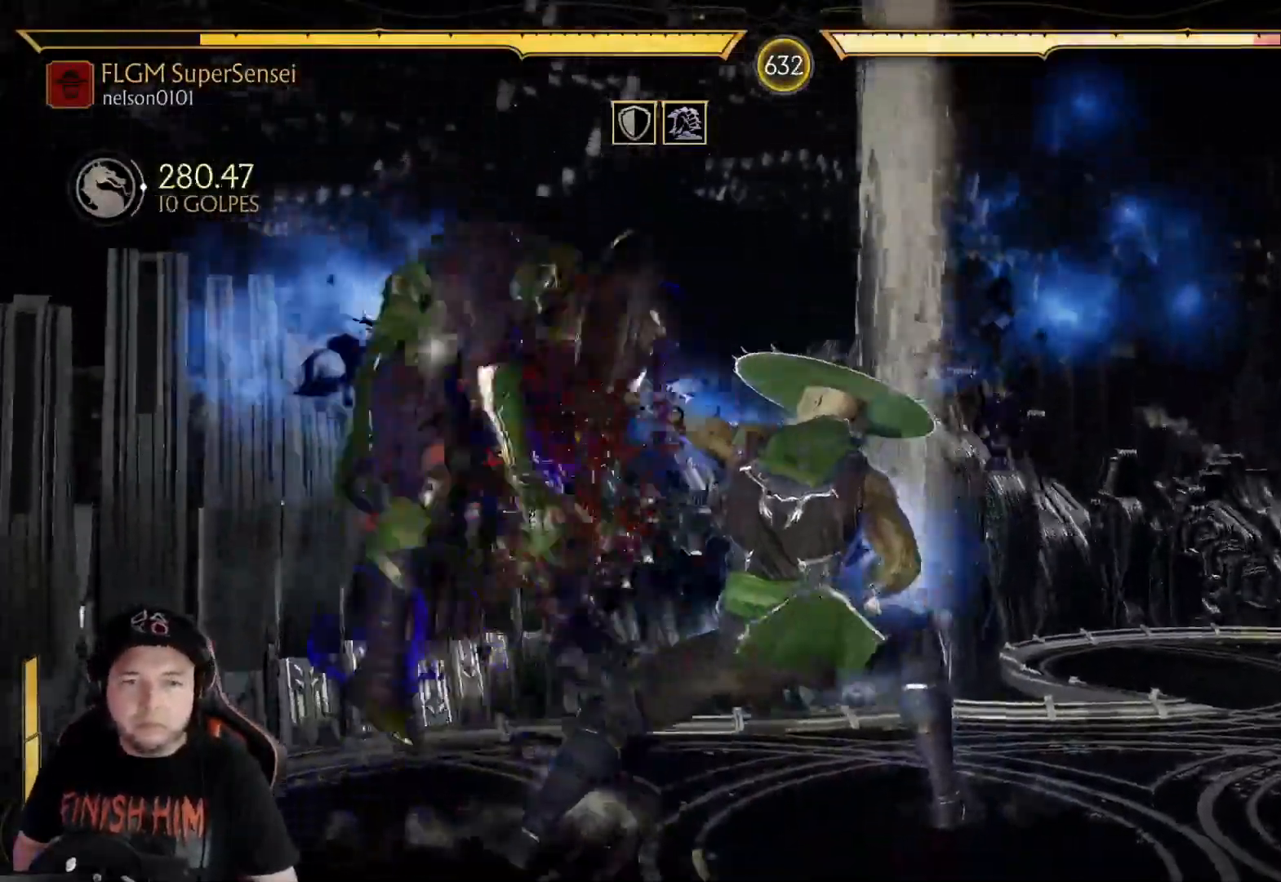
{"dt_ms": 501, "buttons": [], "left_stick": "center", "right_stick": "center", "events": []}
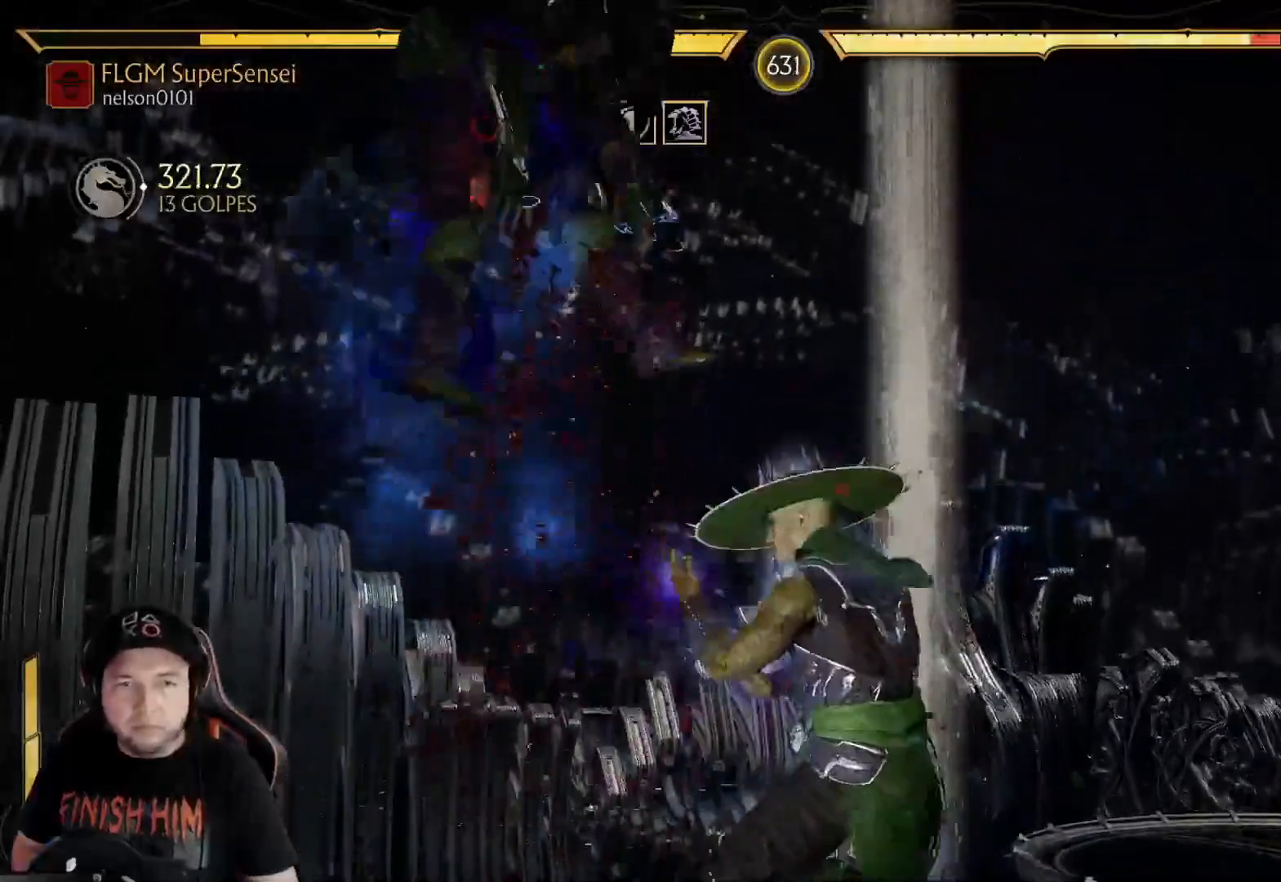
{"dt_ms": 502, "buttons": ["DPAD_LEFT"], "left_stick": "center", "right_stick": "center", "events": [[184, "Y", "down"], [268, "DPAD_RIGHT", "down"], [285, "Y", "up"], [318, "DPAD_DOWN", "down"], [352, "DPAD_RIGHT", "up"], [368, "DPAD_LEFT", "down"], [385, "X", "down"], [418, "DPAD_DOWN", "up"], [469, "X", "up"]]}
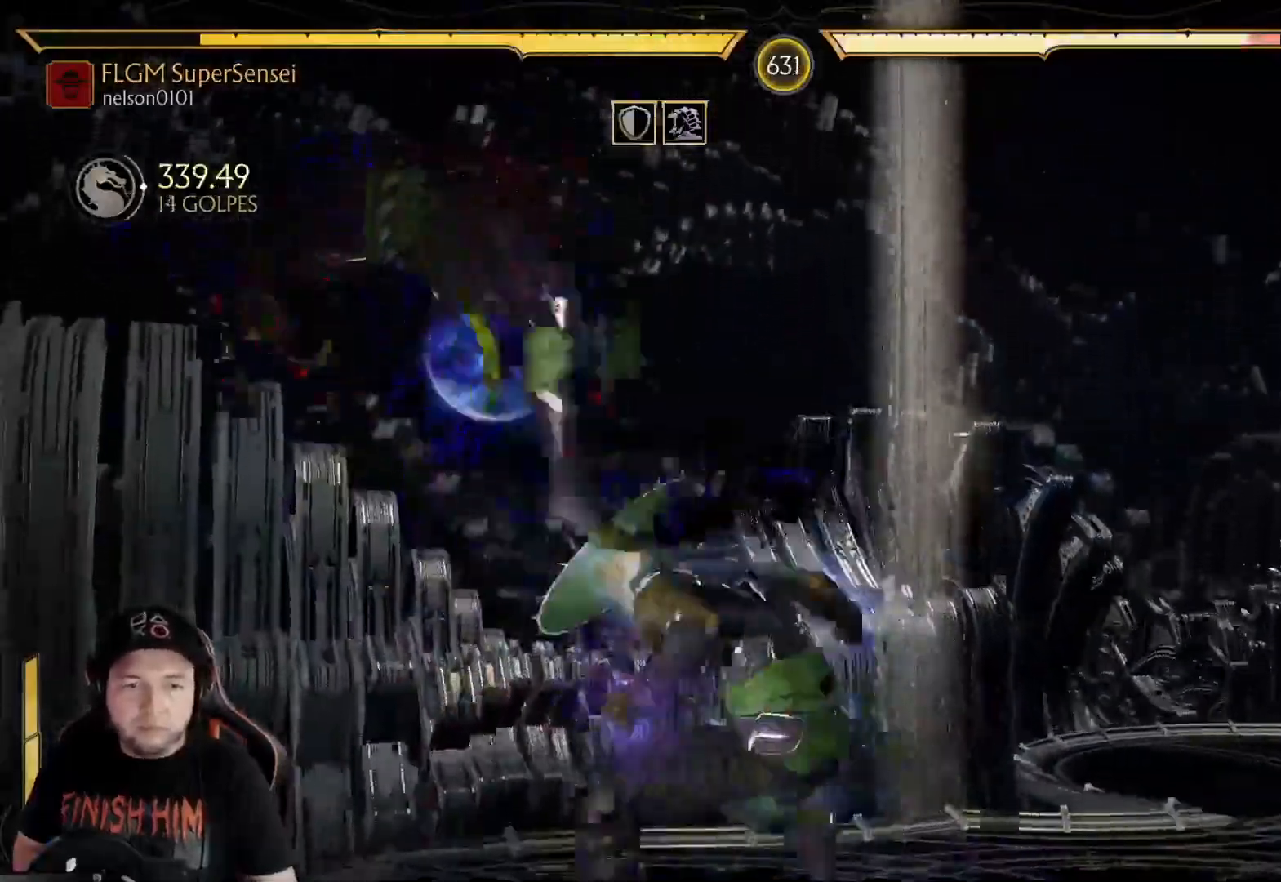
{"dt_ms": 501, "buttons": [], "left_stick": "center", "right_stick": "center", "events": [[17, "DPAD_DOWN", "down"], [33, "DPAD_DOWN", "up"], [33, "X", "down"], [50, "DPAD_LEFT", "up"], [134, "X", "up"]]}
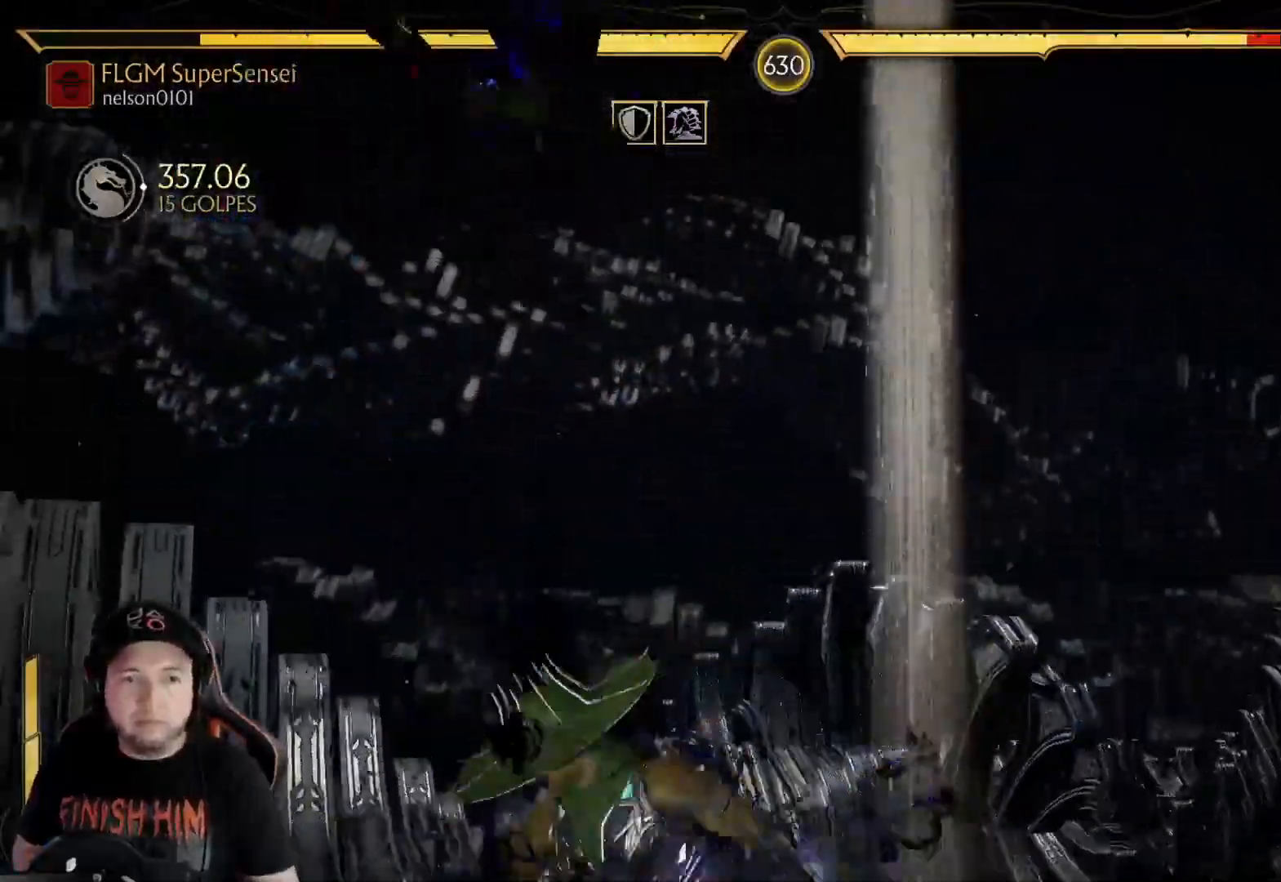
{"dt_ms": 502, "buttons": ["DPAD_LEFT"], "left_stick": "center", "right_stick": "center", "events": [[268, "X", "down"], [301, "R1", "down"], [318, "DPAD_RIGHT", "down"], [351, "DPAD_DOWN", "down"], [351, "R1", "up"], [351, "X", "up"], [368, "DPAD_RIGHT", "up"], [385, "DPAD_LEFT", "down"], [402, "R1", "down"], [402, "X", "down"], [452, "DPAD_DOWN", "up"], [468, "X", "up"], [502, "R1", "up"]]}
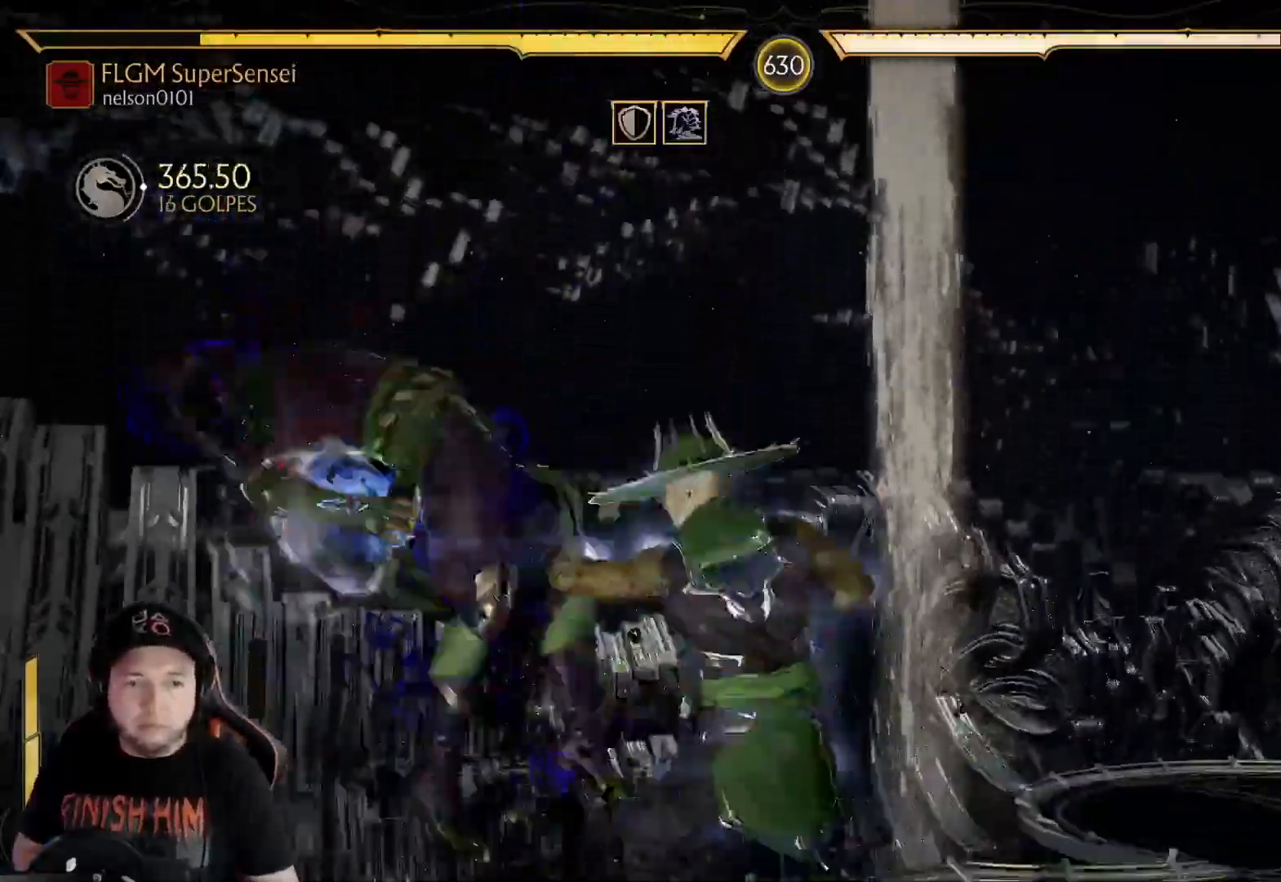
{"dt_ms": 501, "buttons": [], "left_stick": "center", "right_stick": "center", "events": [[17, "DPAD_DOWN", "down"], [33, "X", "down"], [50, "R1", "down"], [100, "DPAD_DOWN", "up"], [117, "X", "up"], [150, "R1", "up"], [167, "R1", "down"], [167, "X", "down"], [217, "DPAD_LEFT", "up"], [284, "R1", "up"], [284, "X", "up"]]}
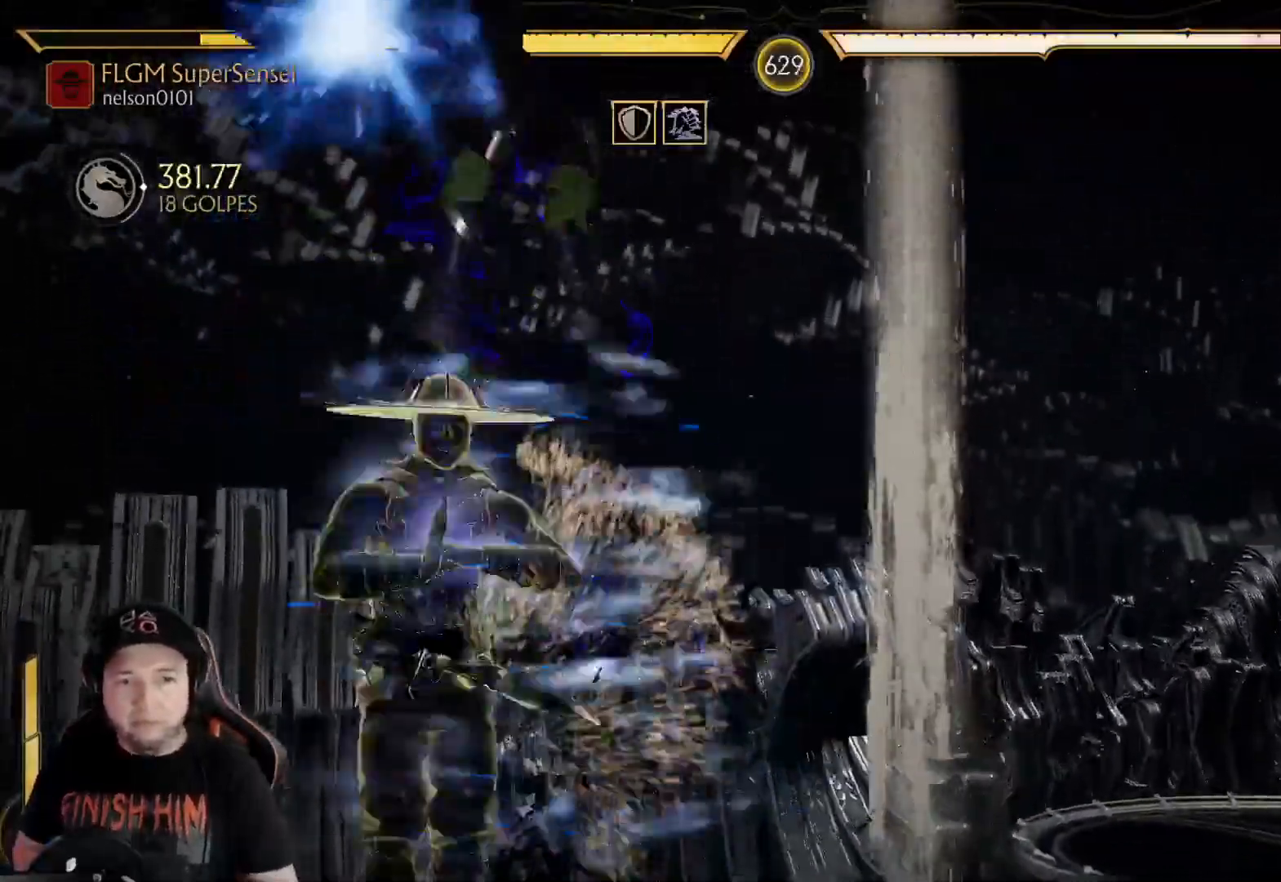
{"dt_ms": 502, "buttons": [], "left_stick": "center", "right_stick": "center", "events": []}
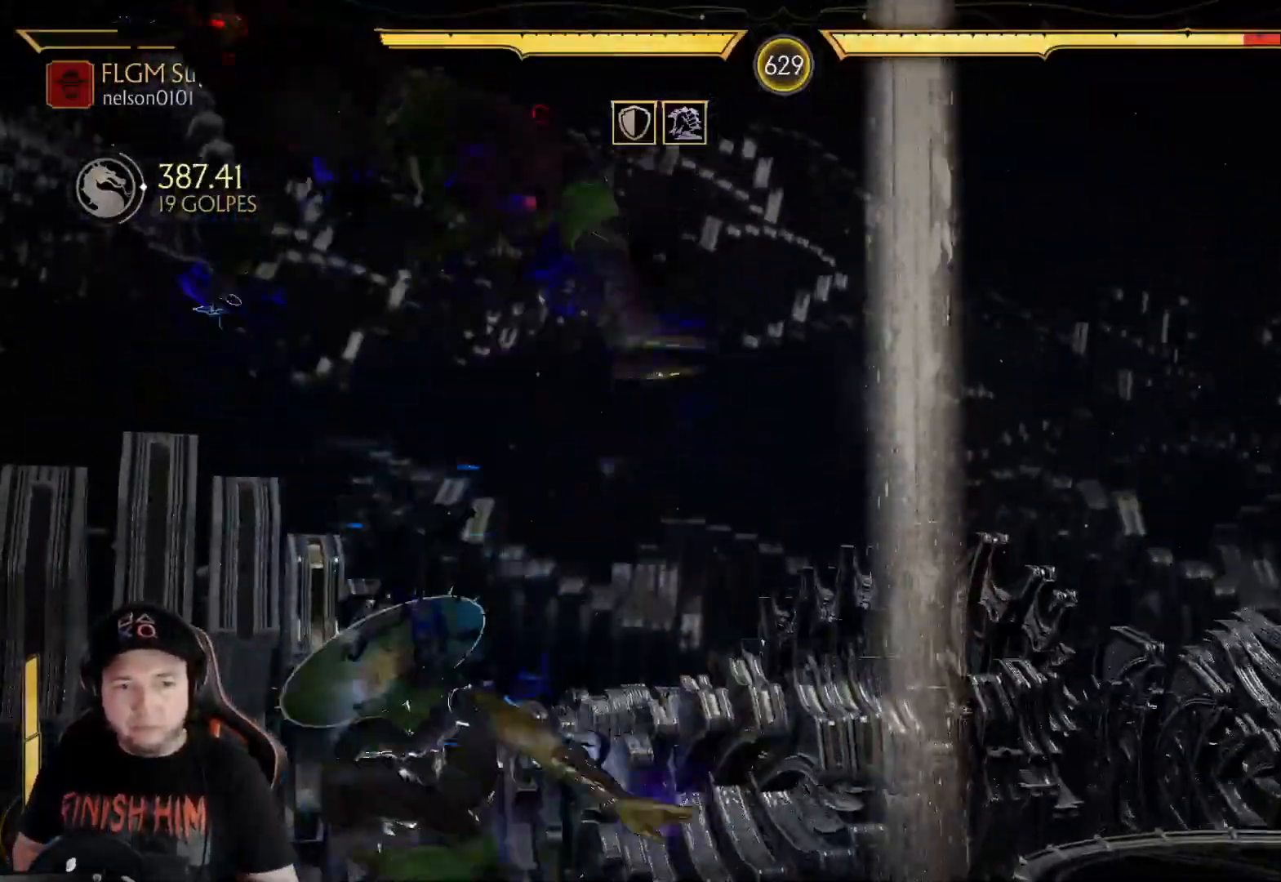
{"dt_ms": 501, "buttons": ["B", "R1", "DPAD_DOWN", "DPAD_RIGHT"], "left_stick": "center", "right_stick": "center"}
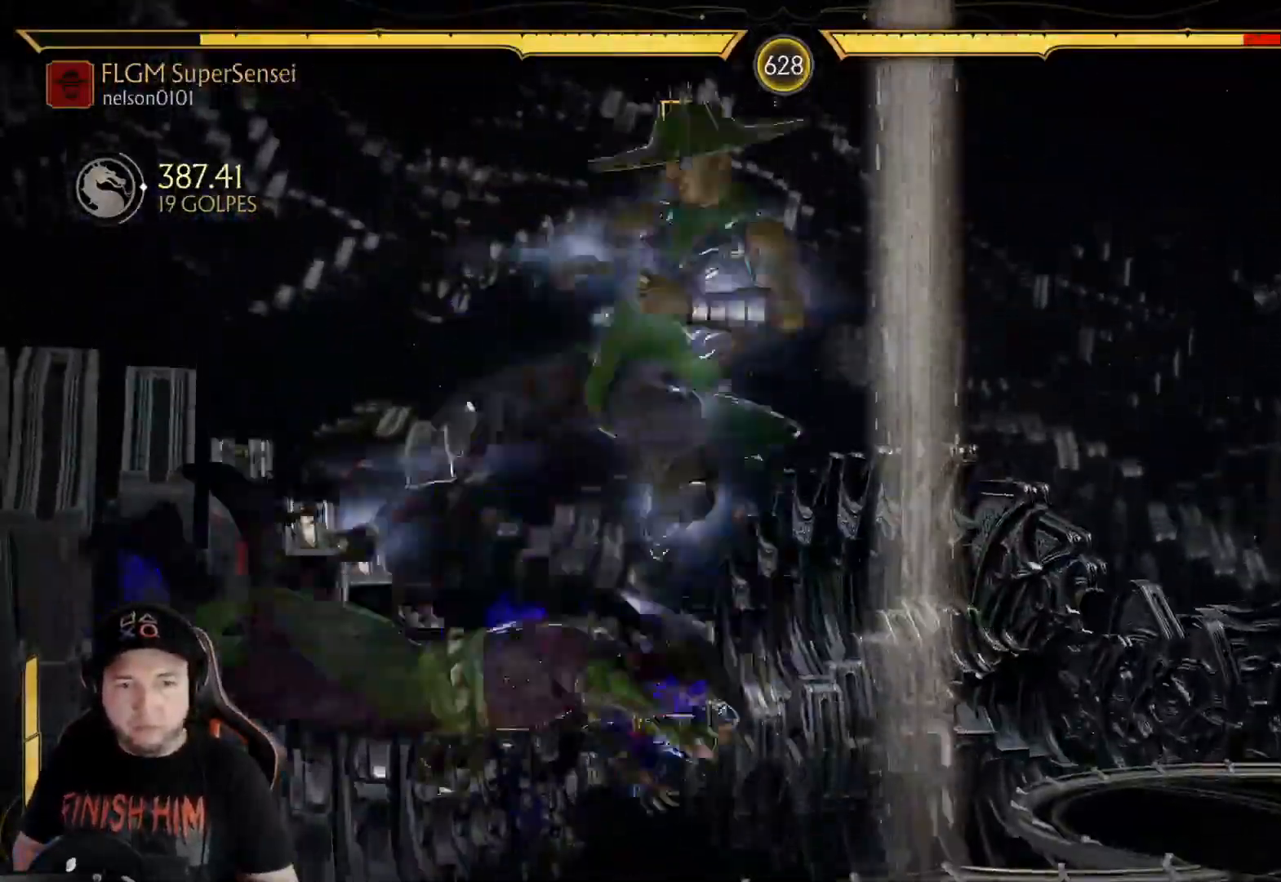
{"dt_ms": 986, "buttons": ["DPAD_UP"], "left_stick": "center", "right_stick": "center"}
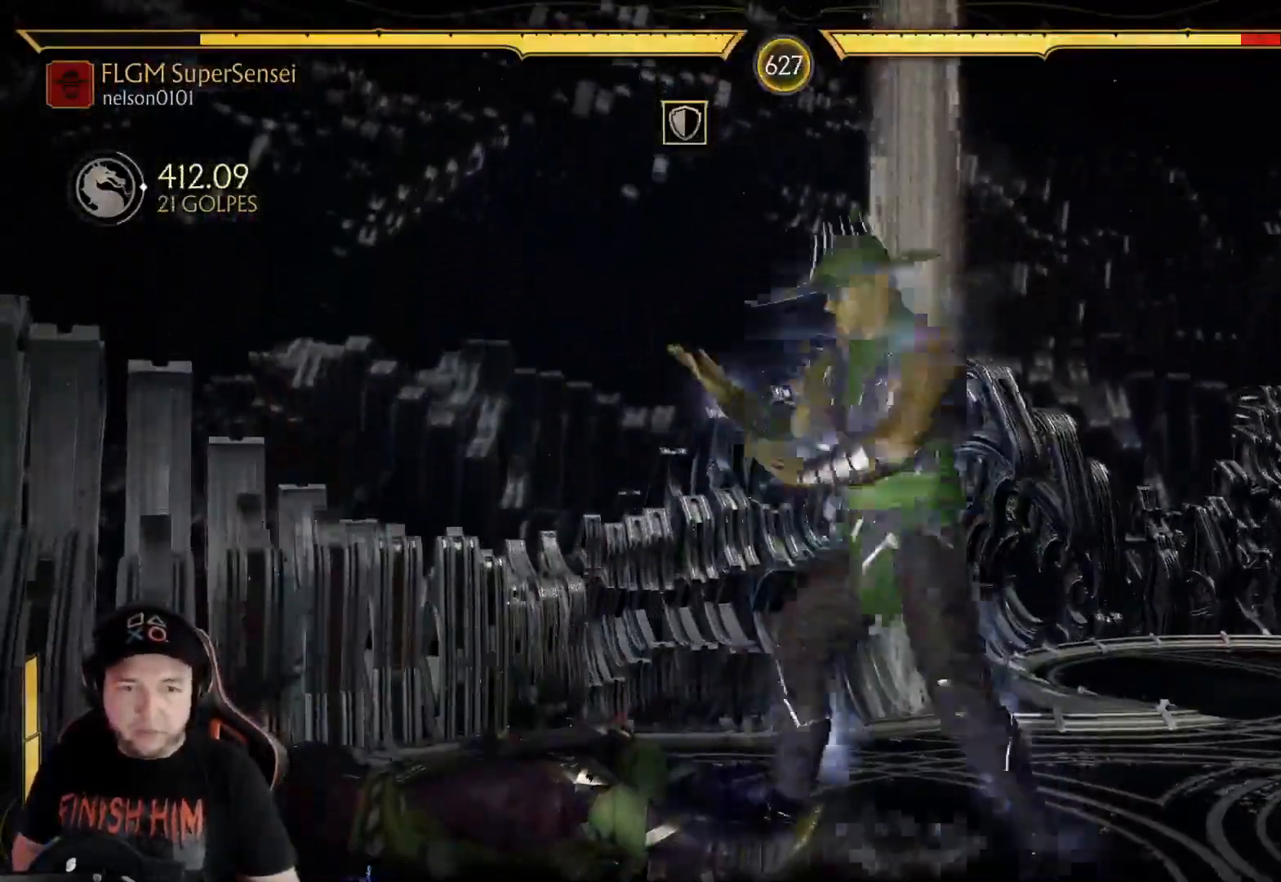
{"dt_ms": 502, "buttons": ["B"], "left_stick": "center", "right_stick": "center", "events": [[101, "DPAD_UP", "up"], [452, "B", "down"]]}
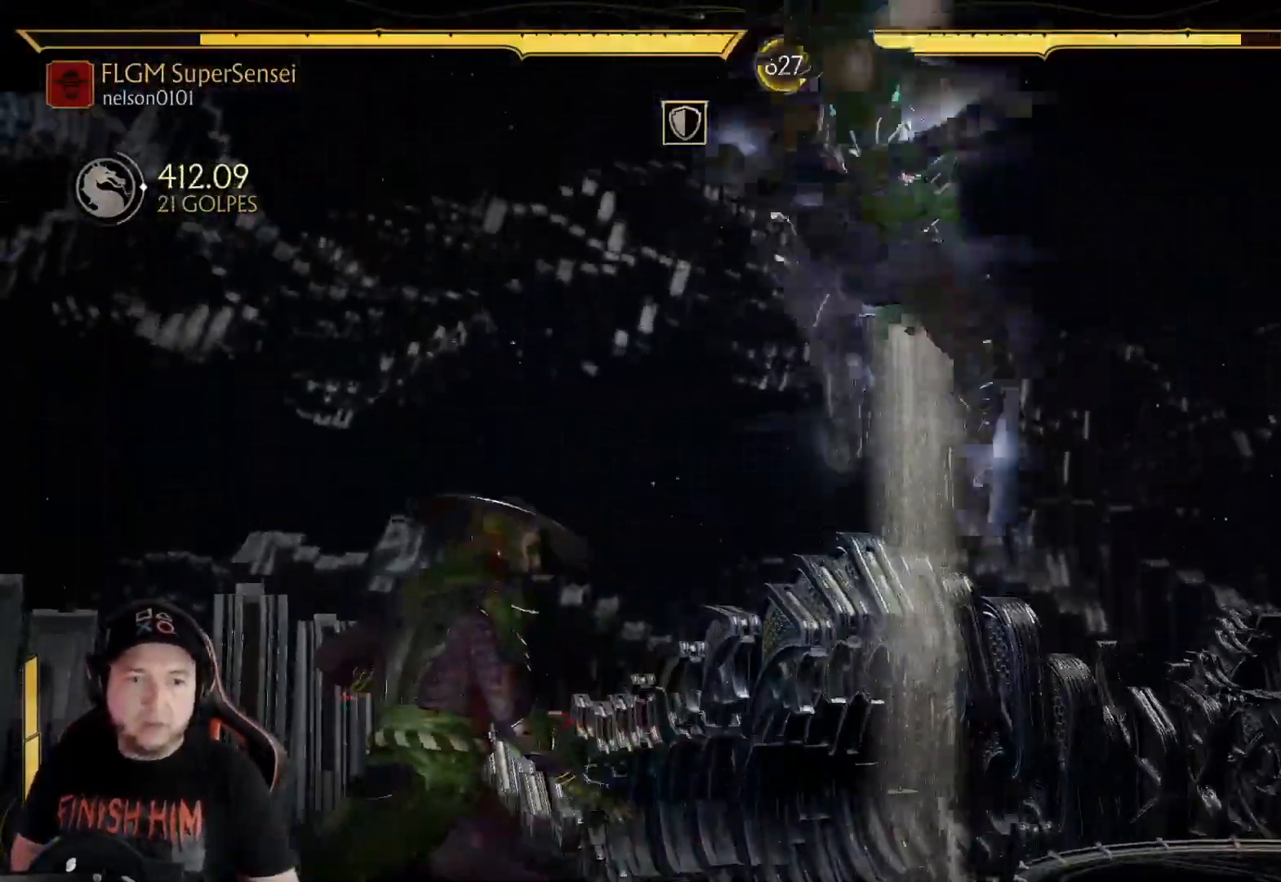
{"dt_ms": 501, "buttons": ["DPAD_RIGHT"], "left_stick": "center", "right_stick": "center", "events": [[50, "B", "up"], [134, "B", "down"], [217, "B", "up"], [468, "DPAD_RIGHT", "down"]]}
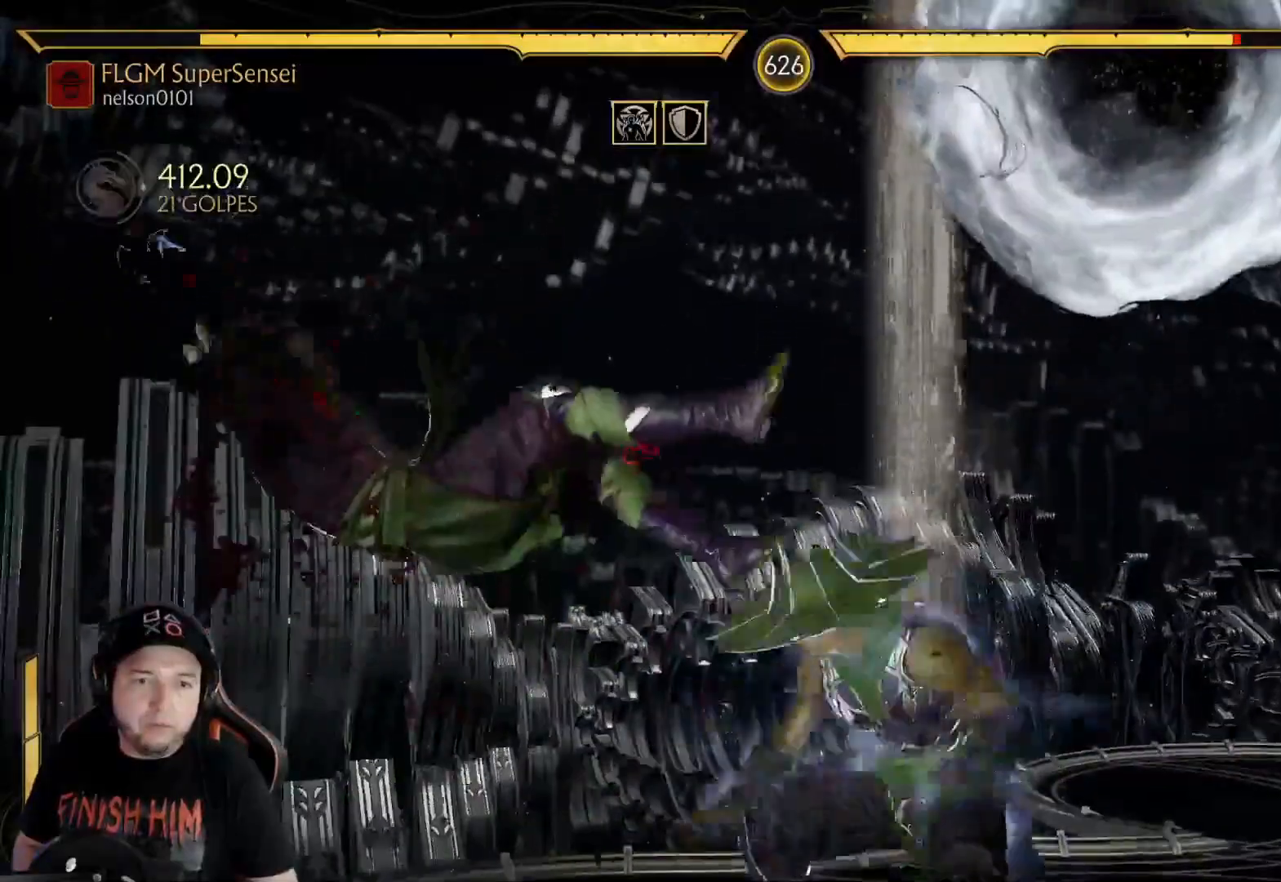
{"dt_ms": 502, "buttons": ["R2"], "left_stick": "center", "right_stick": "center", "events": [[34, "B", "down"], [117, "B", "up"], [184, "B", "down"], [351, "B", "up"], [368, "DPAD_RIGHT", "up"], [402, "R2", "down"]]}
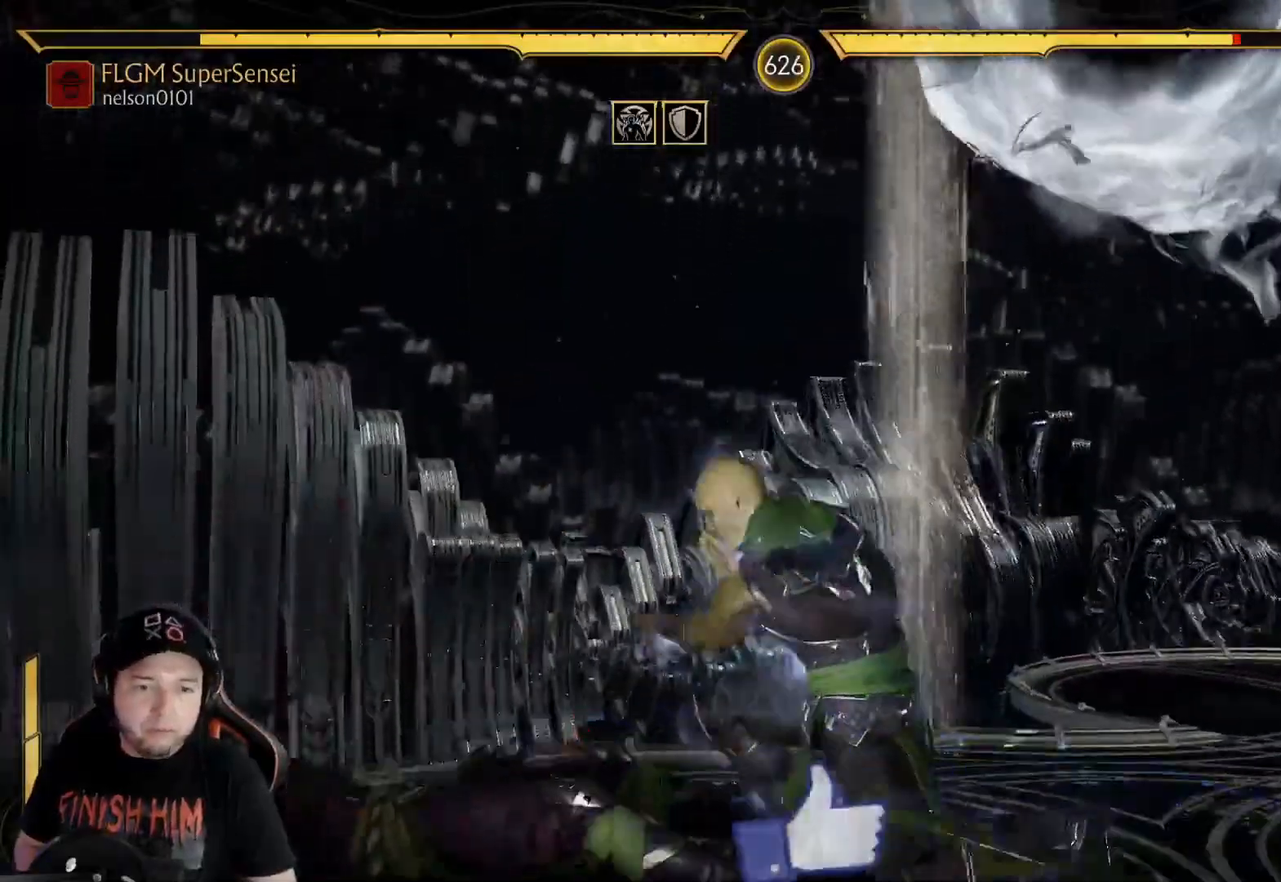
{"dt_ms": 501, "buttons": [], "left_stick": "center", "right_stick": "center", "events": [[33, "R2", "up"]]}
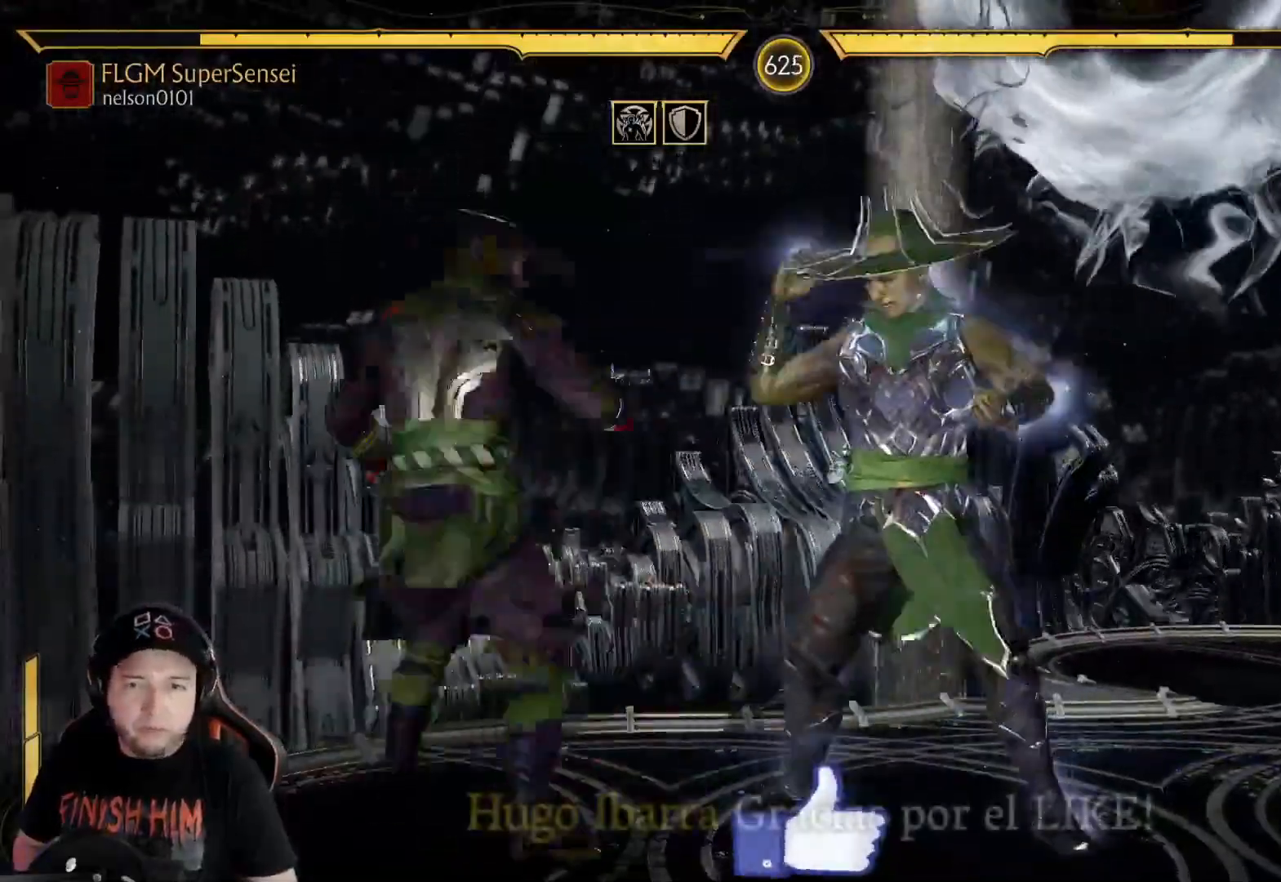
{"dt_ms": 502, "buttons": [], "left_stick": "center", "right_stick": "center", "events": [[34, "DPAD_UP", "down"], [167, "DPAD_UP", "up"], [218, "Y", "down"], [318, "Y", "up"], [368, "Y", "down"], [435, "Y", "up"]]}
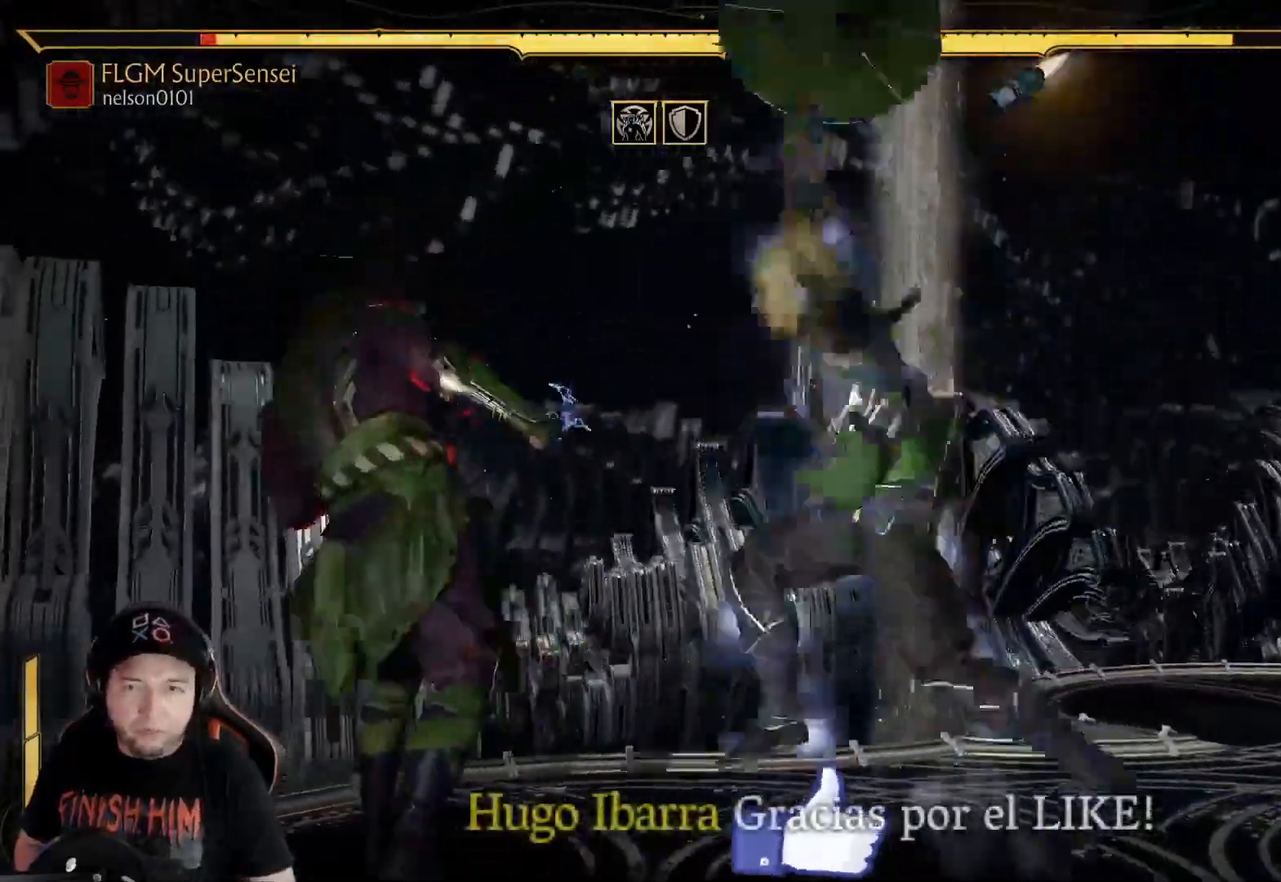
{"dt_ms": 501, "buttons": ["R2"], "left_stick": "center", "right_stick": "center", "events": [[83, "Y", "down"], [200, "Y", "up"], [267, "Y", "down"], [284, "Y", "up"], [418, "R2", "down"]]}
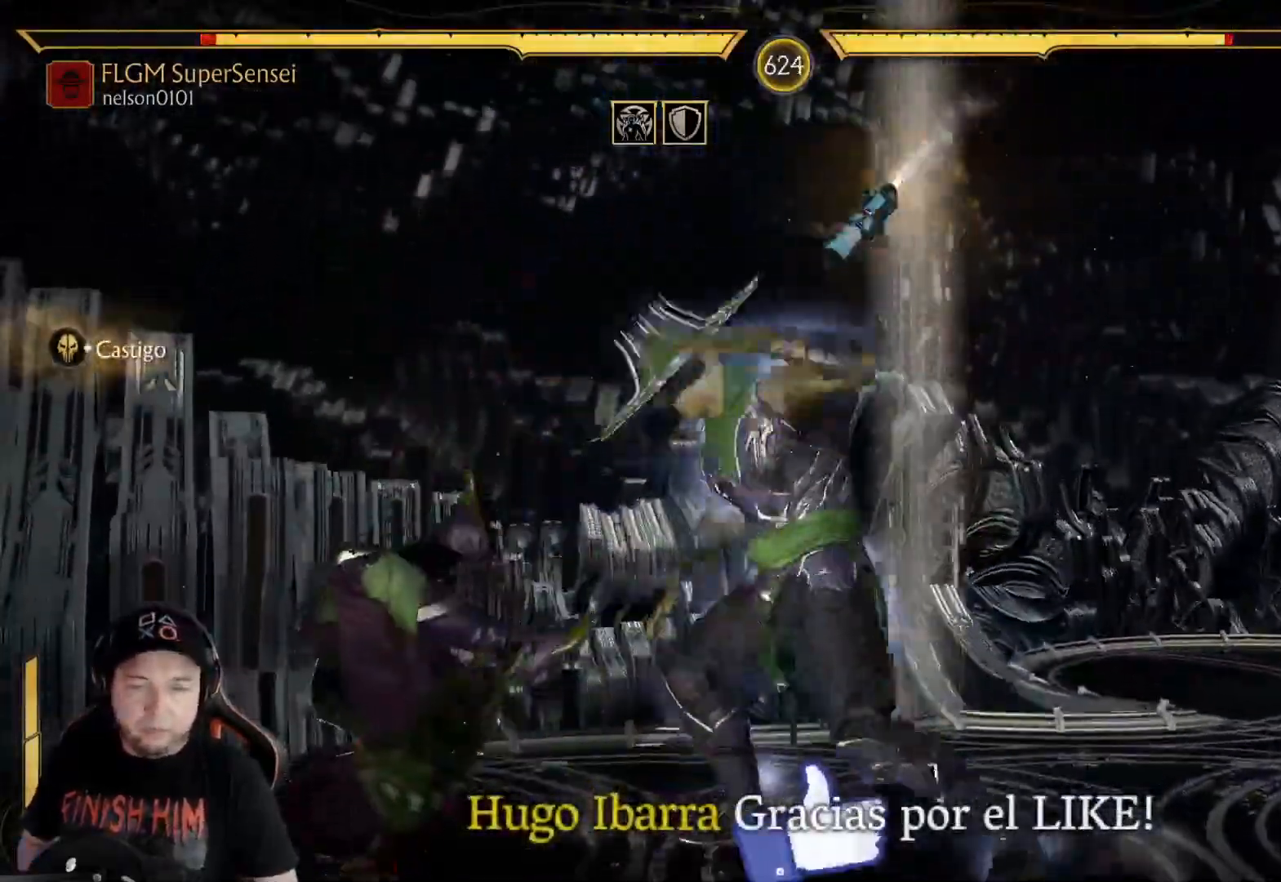
{"dt_ms": 502, "buttons": [], "left_stick": "center", "right_stick": "center", "events": [[134, "R2", "up"], [184, "R2", "down"], [385, "R2", "up"]]}
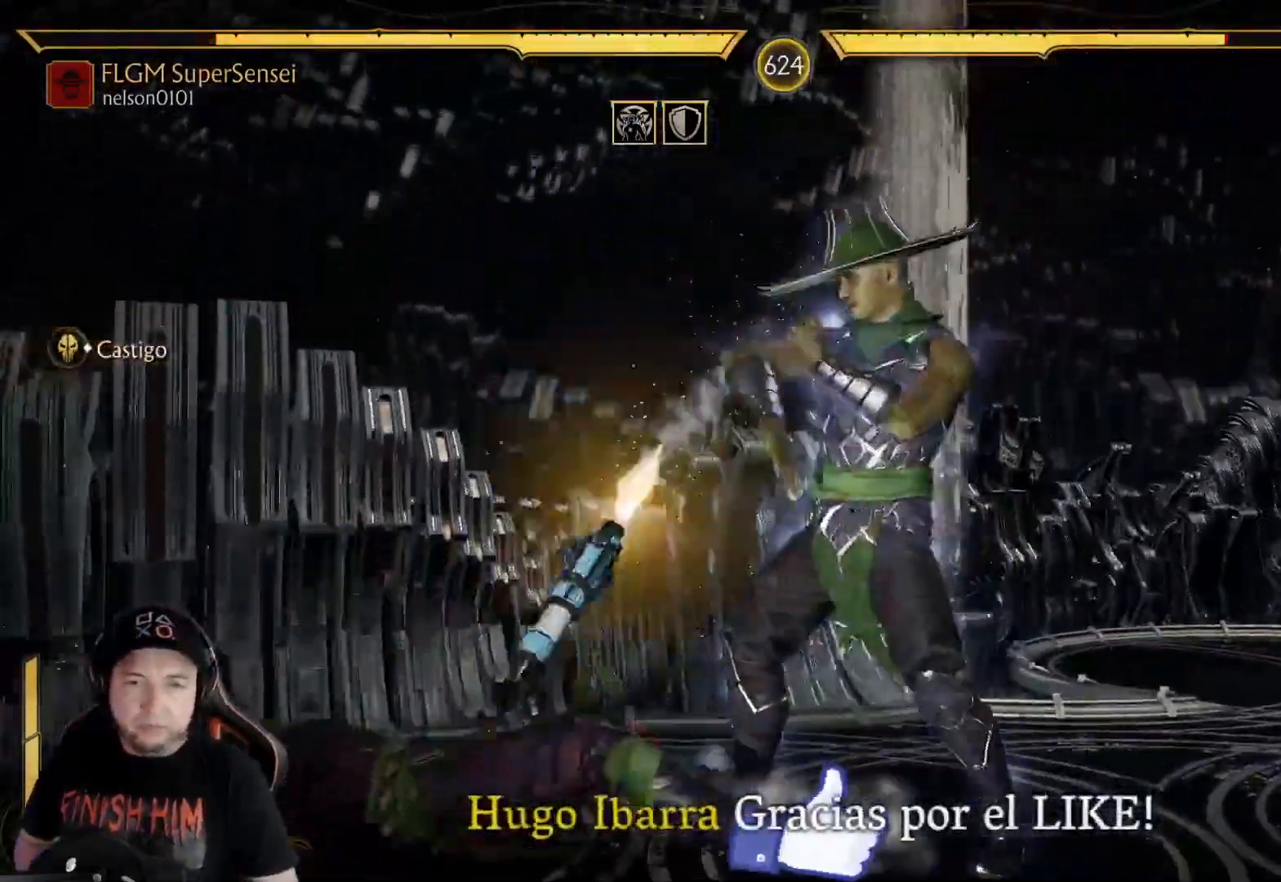
{"dt_ms": 501, "buttons": [], "left_stick": "center", "right_stick": "center", "events": [[184, "DPAD_LEFT", "down"], [200, "DPAD_UP", "down"], [334, "DPAD_LEFT", "up"], [334, "DPAD_UP", "up"]]}
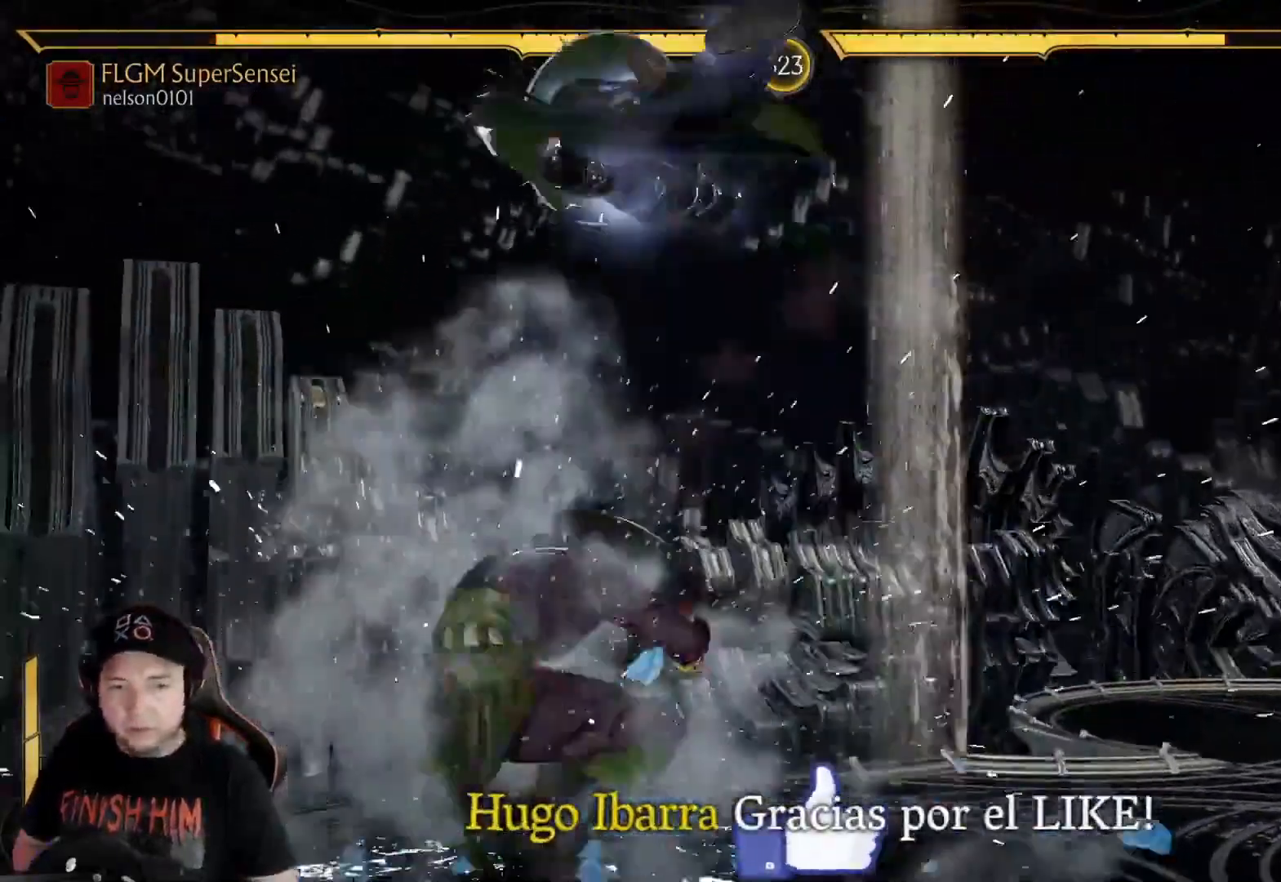
{"dt_ms": 502, "buttons": [], "left_stick": "center", "right_stick": "center", "events": [[217, "Y", "down"], [318, "Y", "up"], [368, "Y", "down"], [451, "Y", "up"]]}
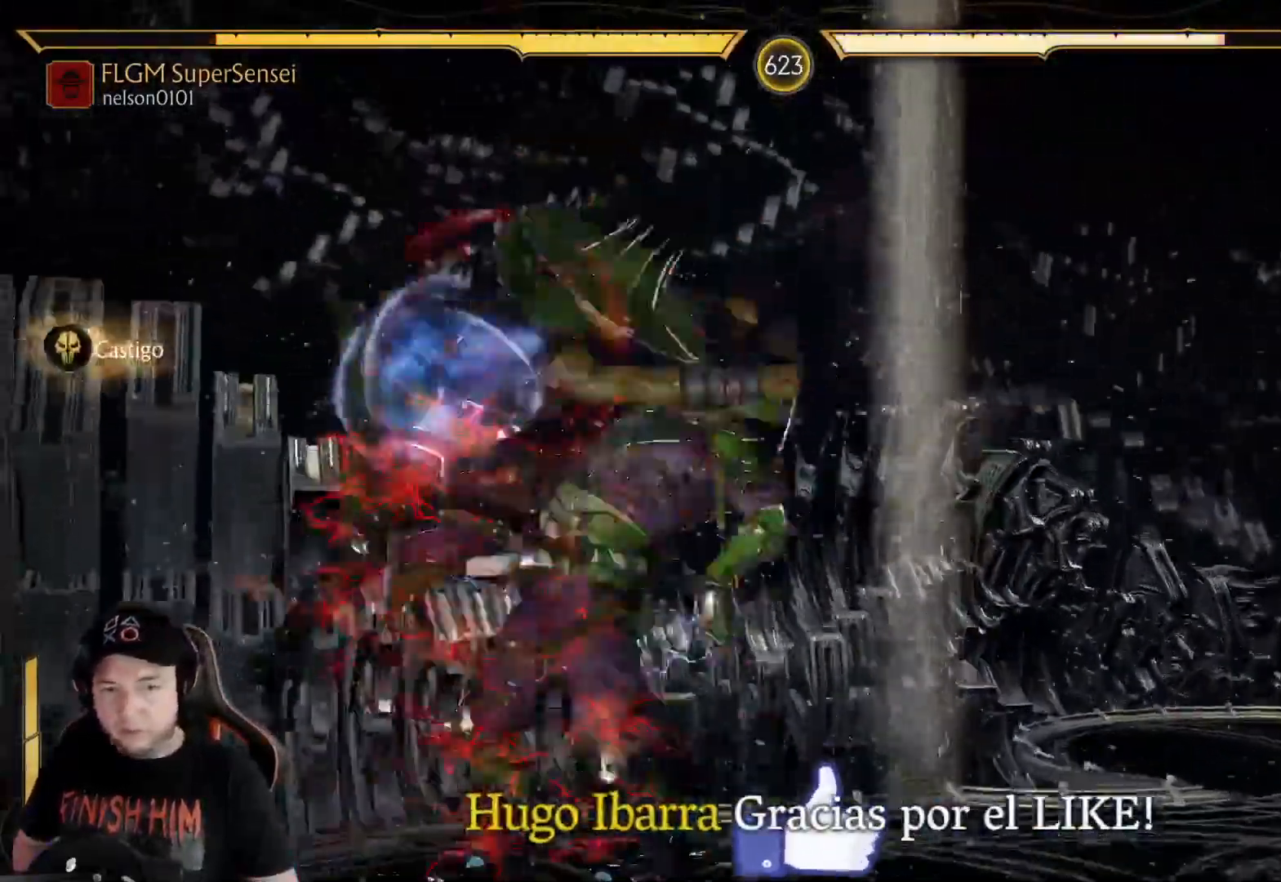
{"dt_ms": 501, "buttons": ["X"], "left_stick": "center", "right_stick": "center"}
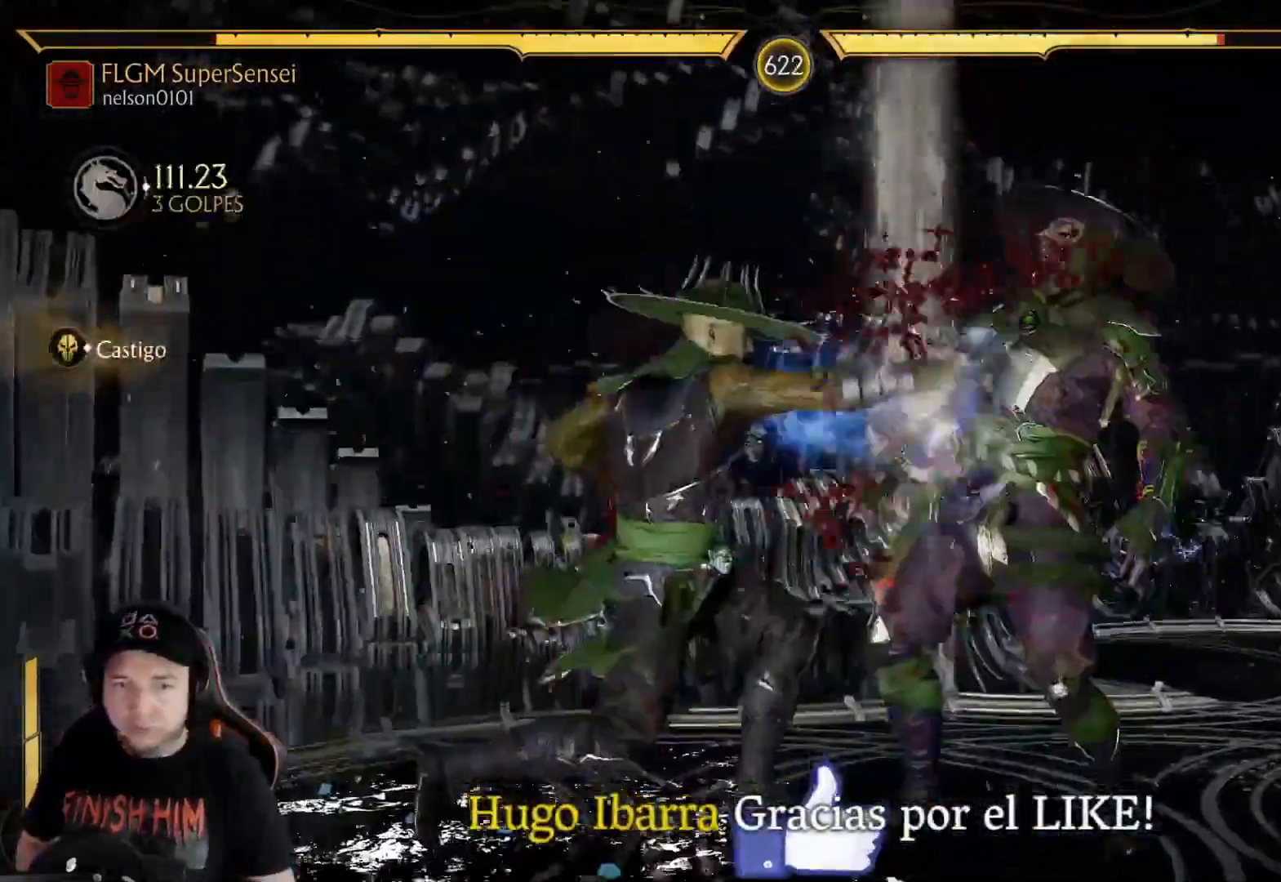
{"dt_ms": 485, "buttons": ["DPAD_LEFT"], "left_stick": "center", "right_stick": "center", "events": [[167, "X", "up"], [184, "Y", "down"], [251, "Y", "up"], [284, "DPAD_RIGHT", "down"], [368, "DPAD_DOWN", "down"], [368, "DPAD_RIGHT", "up"], [368, "R1", "down"], [385, "X", "down"], [401, "DPAD_LEFT", "down"], [451, "DPAD_DOWN", "up"], [468, "R1", "up"], [485, "X", "up"]]}
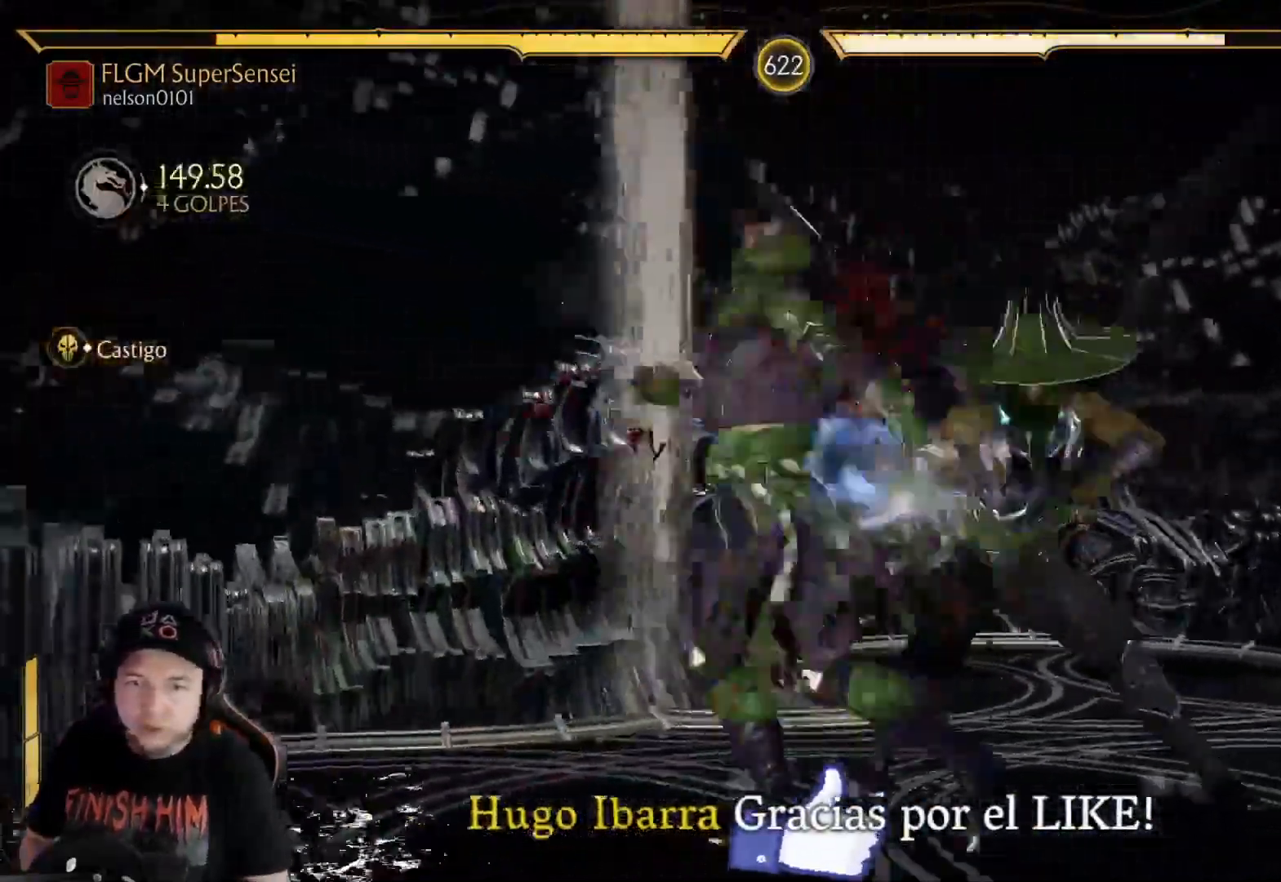
{"dt_ms": 501, "buttons": ["X", "R1", "DPAD_LEFT"], "left_stick": "center", "right_stick": "center"}
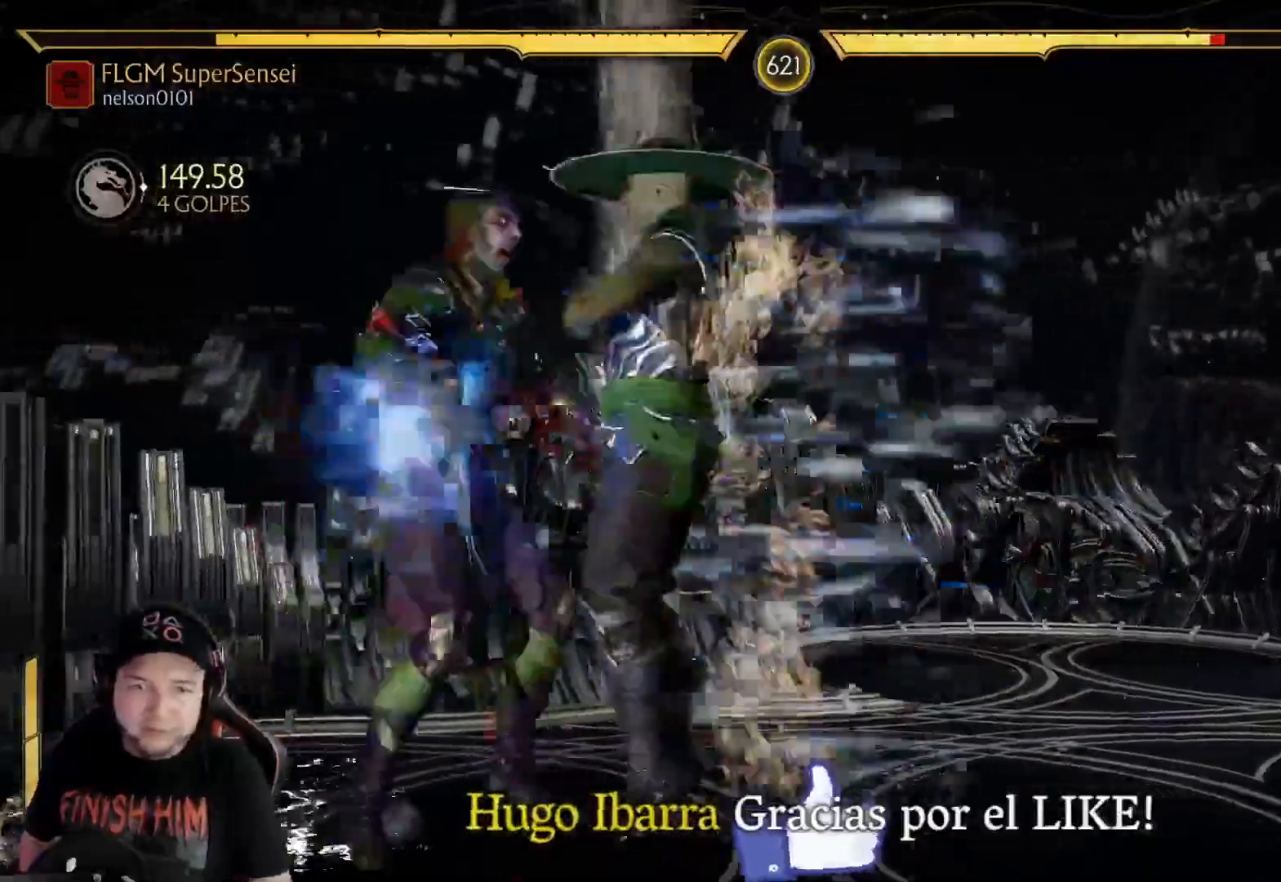
{"dt_ms": 502, "buttons": [], "left_stick": "center", "right_stick": "center", "events": [[50, "X", "up"], [67, "DPAD_LEFT", "up"], [67, "R1", "up"]]}
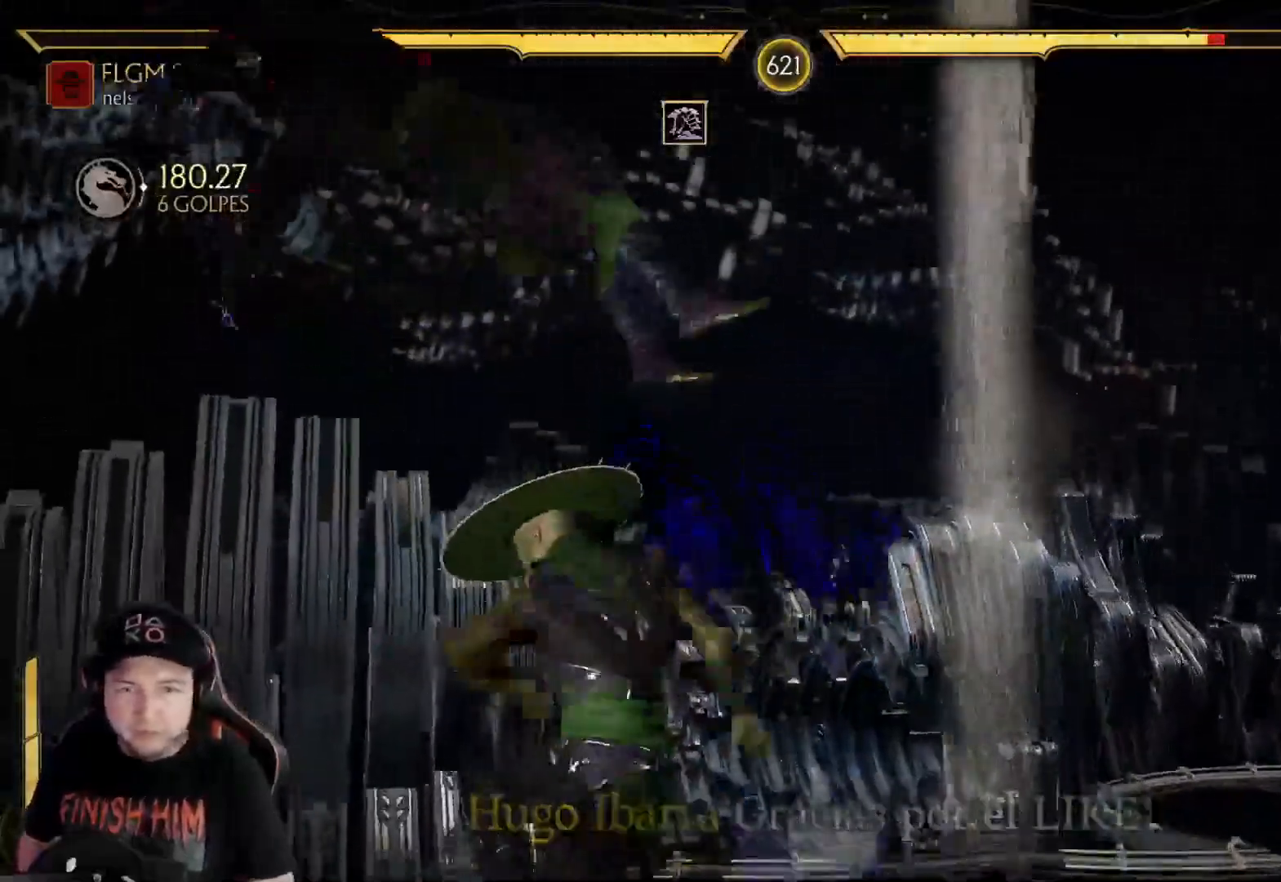
{"dt_ms": 501, "buttons": ["B", "DPAD_DOWN"], "left_stick": "center", "right_stick": "center", "events": [[133, "DPAD_LEFT", "down"], [167, "DPAD_UP", "down"], [250, "R1", "down"], [267, "B", "down"], [284, "DPAD_UP", "up"], [301, "DPAD_LEFT", "up"], [334, "R1", "up"], [351, "DPAD_DOWN", "down"], [401, "R1", "down"], [468, "R1", "up"]]}
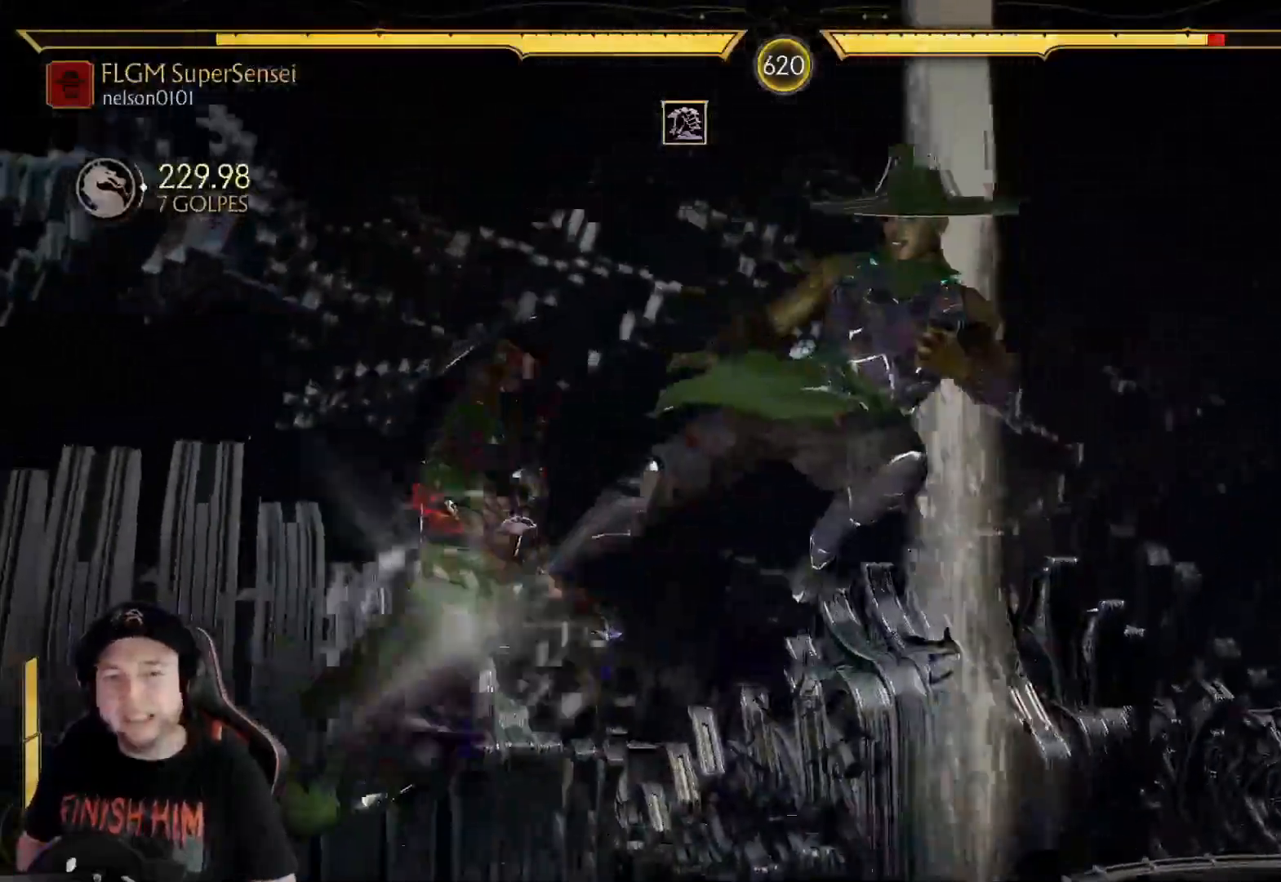
{"dt_ms": 502, "buttons": [], "left_stick": "center", "right_stick": "center", "events": [[17, "R1", "down"], [50, "B", "up"], [67, "R1", "up"], [101, "B", "down"], [218, "B", "up"], [218, "DPAD_DOWN", "up"]]}
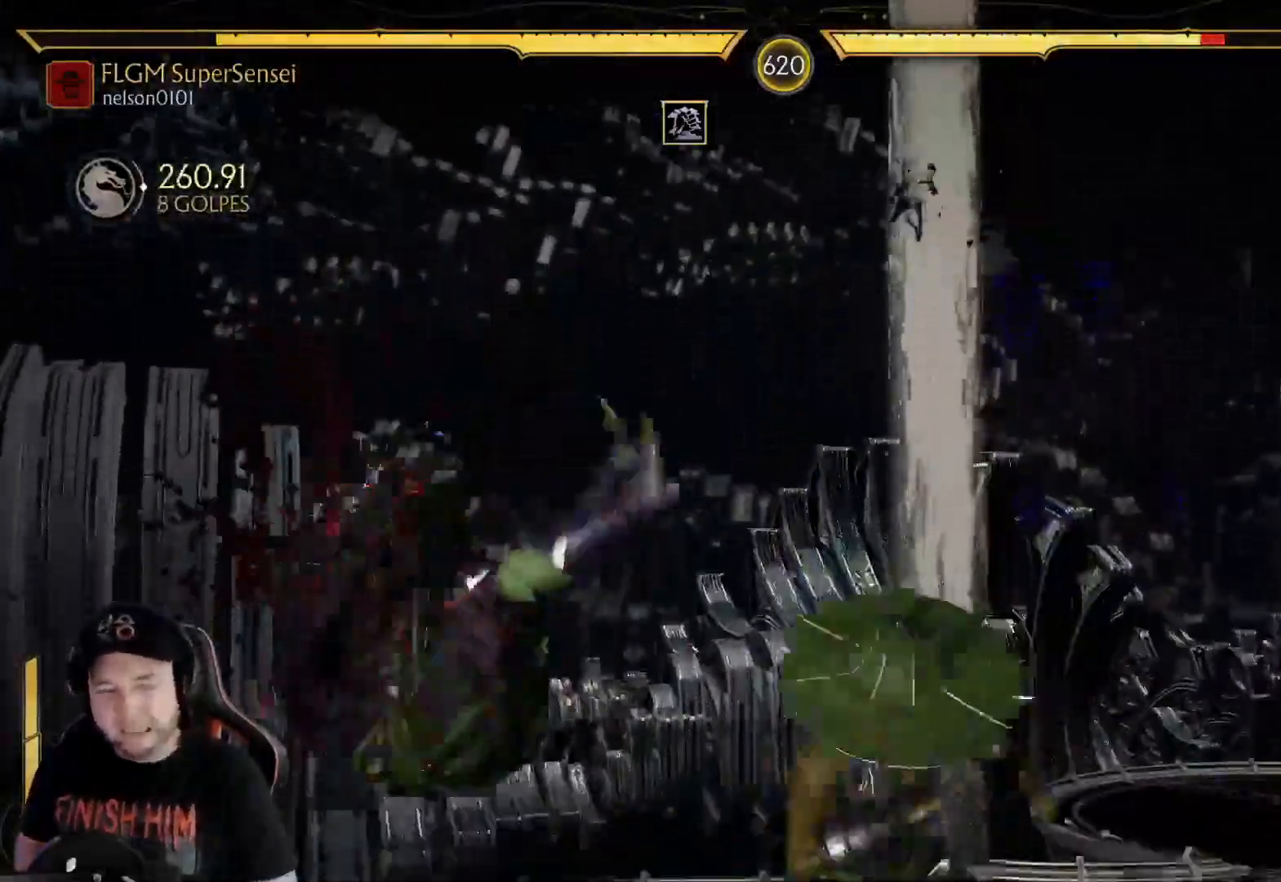
{"dt_ms": 501, "buttons": [], "left_stick": "center", "right_stick": "center", "events": [[83, "R2", "down"], [200, "R2", "up"]]}
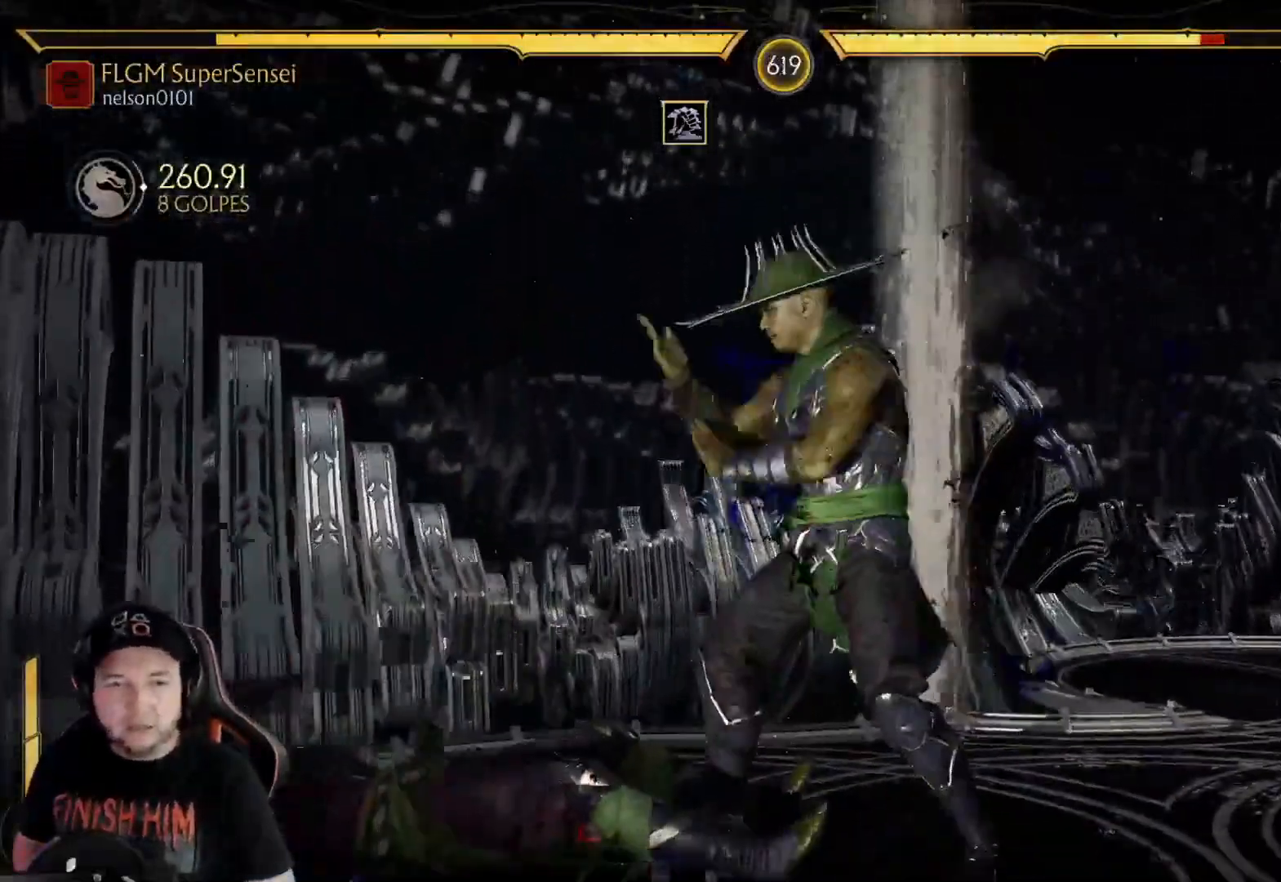
{"dt_ms": 502, "buttons": ["Y"], "left_stick": "center", "right_stick": "center", "events": [[34, "DPAD_UP", "down"], [117, "DPAD_UP", "up"], [217, "X", "down"], [217, "Y", "down"], [301, "Y", "up"], [334, "X", "up"], [368, "Y", "down"], [435, "Y", "up"], [468, "Y", "down"]]}
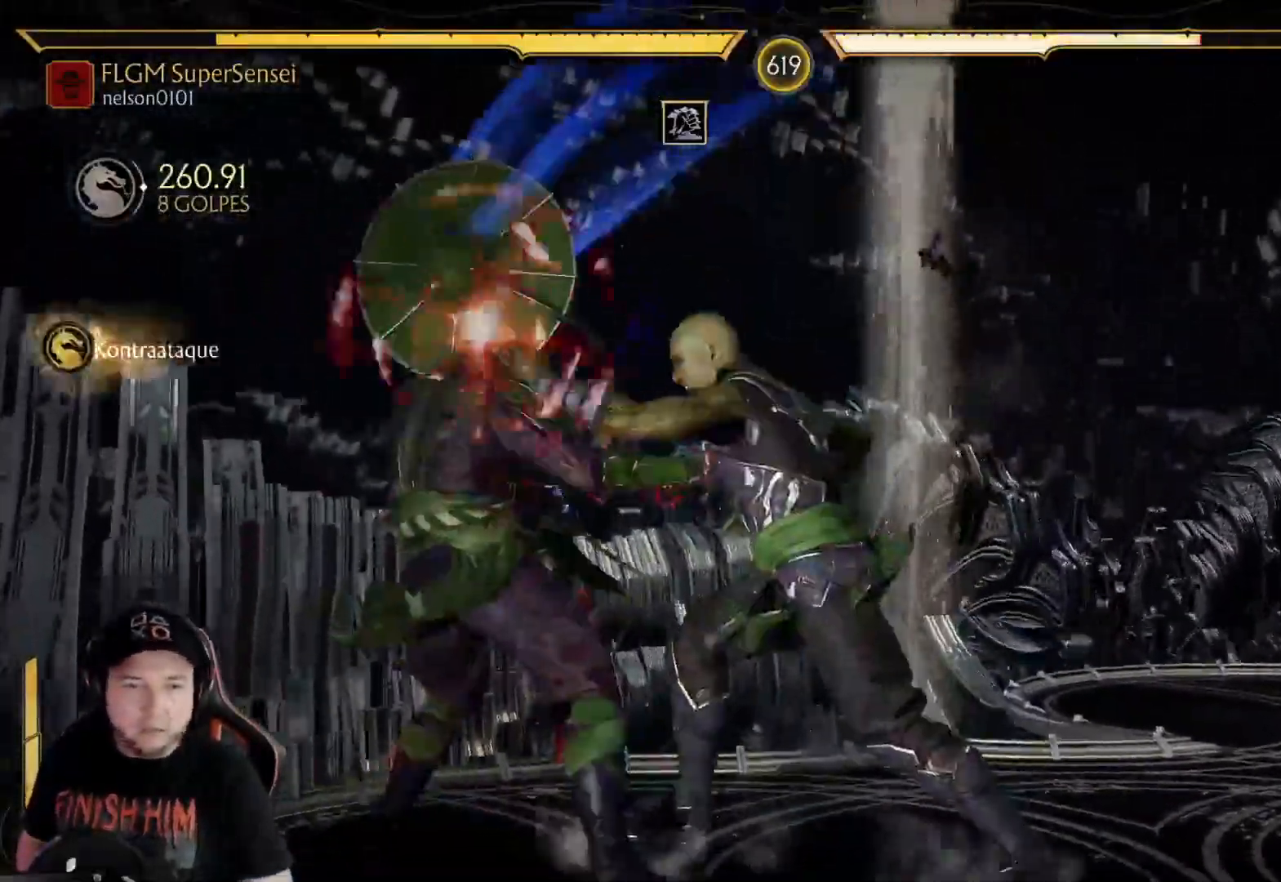
{"dt_ms": 501, "buttons": ["R2"], "left_stick": "center", "right_stick": "center"}
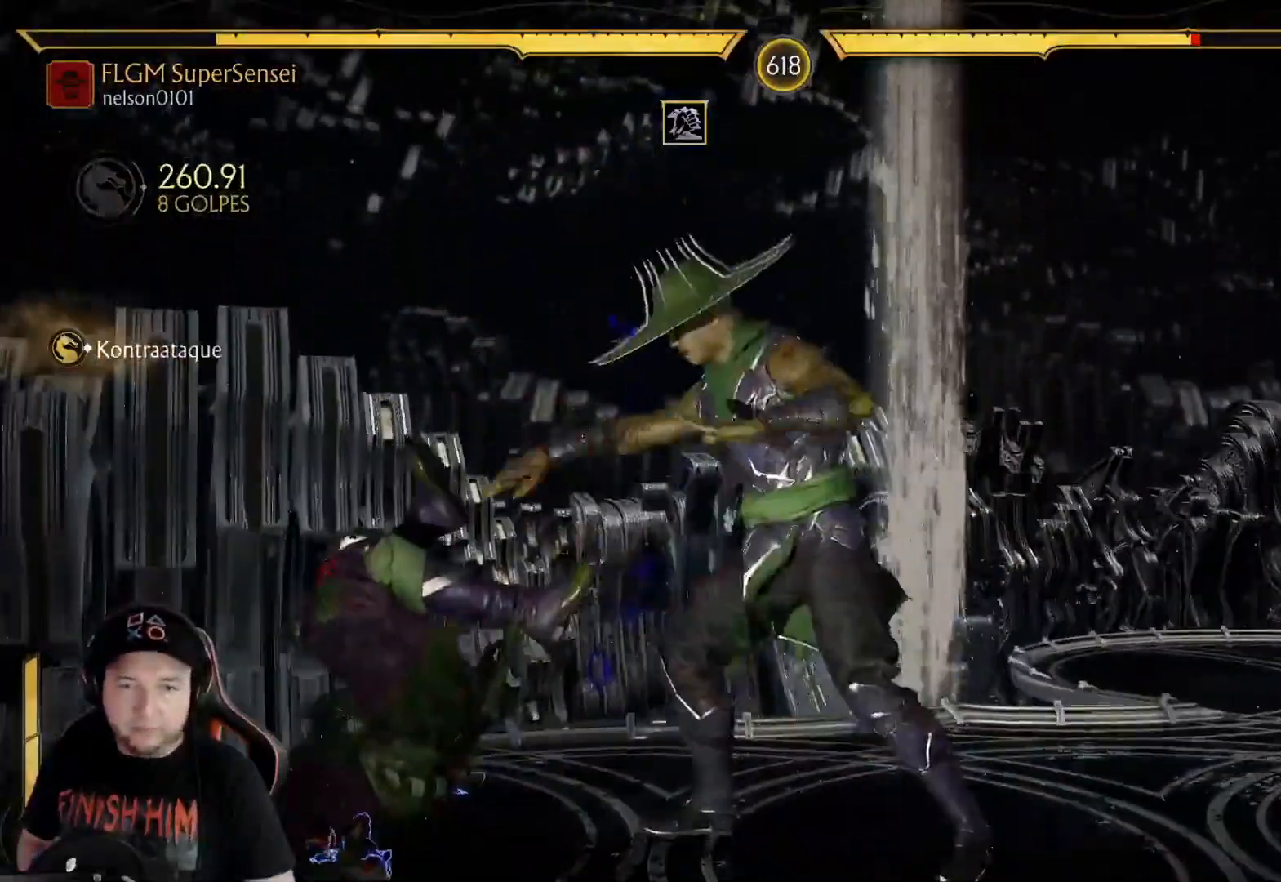
{"dt_ms": 502, "buttons": ["DPAD_UP"], "left_stick": "center", "right_stick": "center", "events": [[100, "R2", "up"], [401, "DPAD_UP", "down"]]}